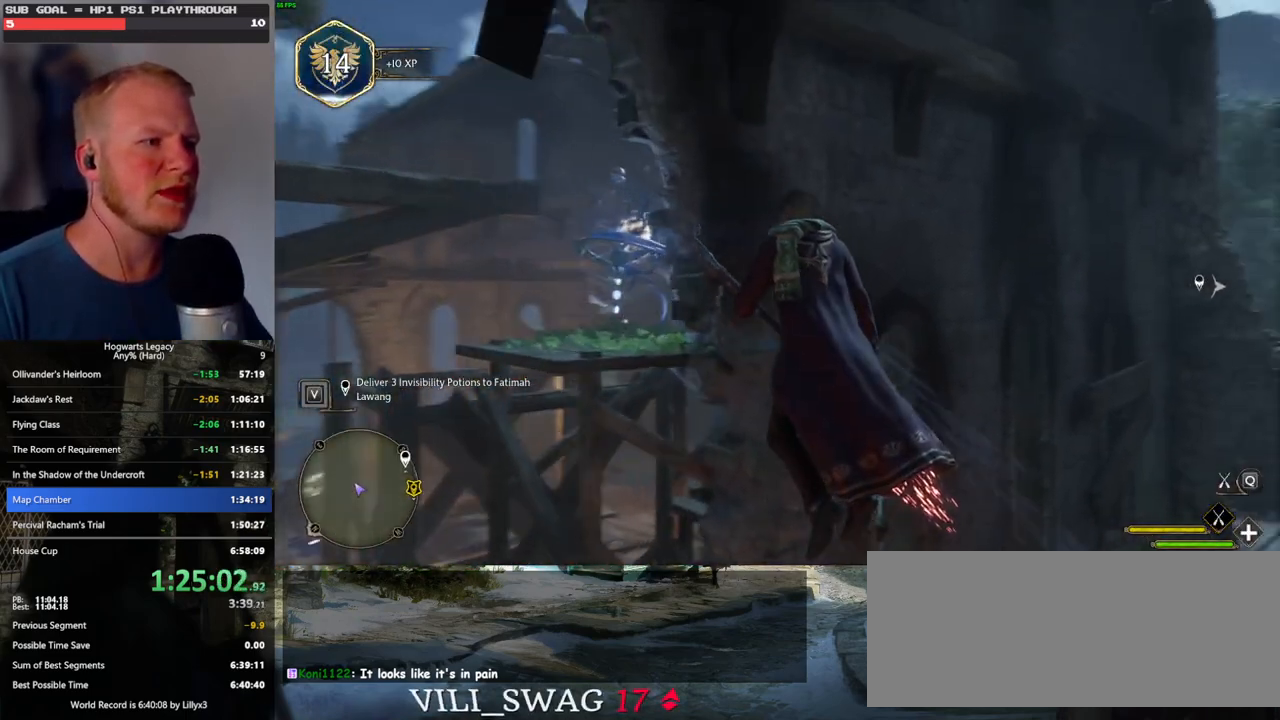
Gameplay with keyboard and mouse; each line is a JSON object with the keys and mouse buttons held at the frame after it. "events" lists presses ("down") and releases ("up") of ".", "/", "0", "1", "2", "3", "4", "5", "6", "7", "8", "9", "a", "alt_l", "alt_r", "b", "backslash", "backspace", "c", "caps_lock", "comma", "ctrl_l", "ctrl_r", "d", "e", "equals", "escape", "f", "f1", "f10", "f11", "f12", "f2", "f3", "f4", "f5", "f6", "f7", "f8", "f9", "g", "h", "i", "j", "k", "l", "lbracket", "m", "minus", "n", "o", "p", "q", "quote", "r", "rbracket", "return", "s", "semicolon", "shift_l", "shift_r", "space", "super_l", "super_r", "t", "tab", "tilde", "u", "v", "w", "x", "y", "z", "mouse_left", "mouse_wheel", "mouse_right", "mouse_mb4" and "mouse_mb5" between this image and that frame as [ms after this image, input, new state], when the widget could be followed in between. "mouse_left", "mouse_wheel", "mouse_right", "mouse_mb4", "mouse_mb5" = the "left", "wheel", "right", "mb4", "mb5" buttons of the "mouse" list. No other keys are recorded. "wheel" means that the mouse wheel is clicked or scrolled. Mouse movement is not recorded.
{"keys": ["ctrl_l", "d", "w"], "mouse": [], "events": [[400, "ctrl_l", "down"]]}
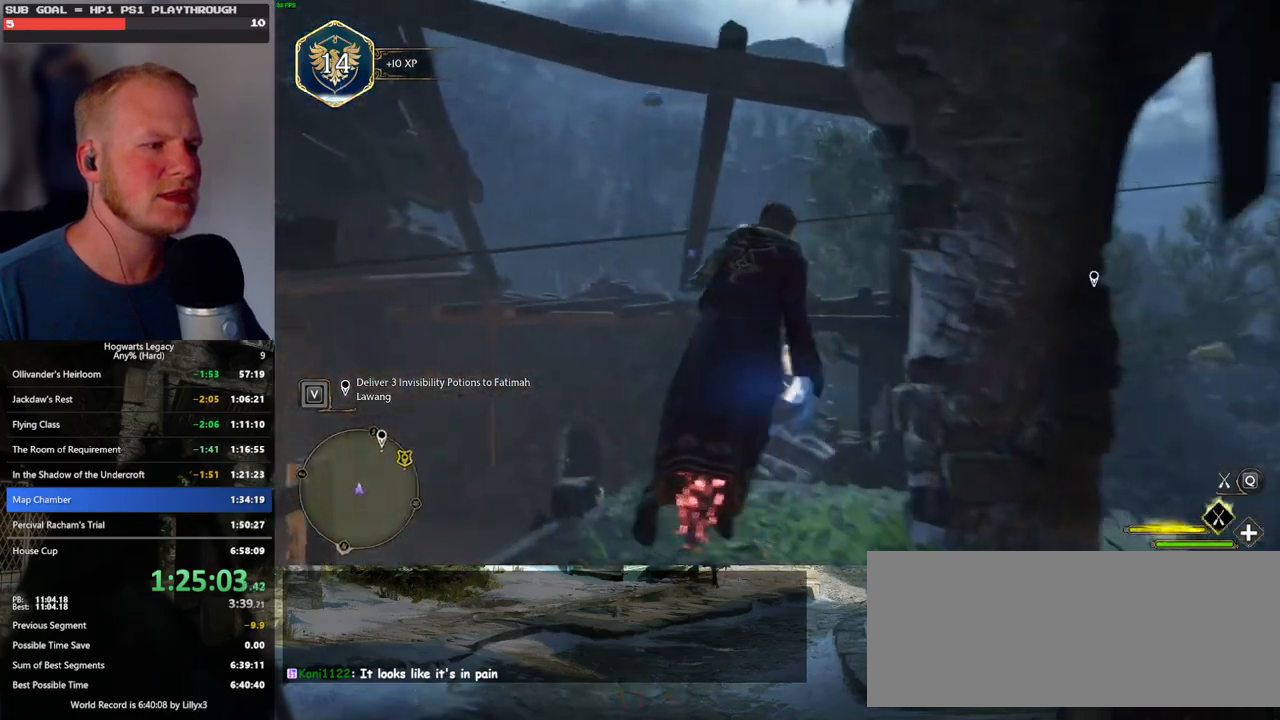
{"keys": ["w"], "mouse": [], "events": [[250, "d", "up"], [417, "ctrl_l", "up"]]}
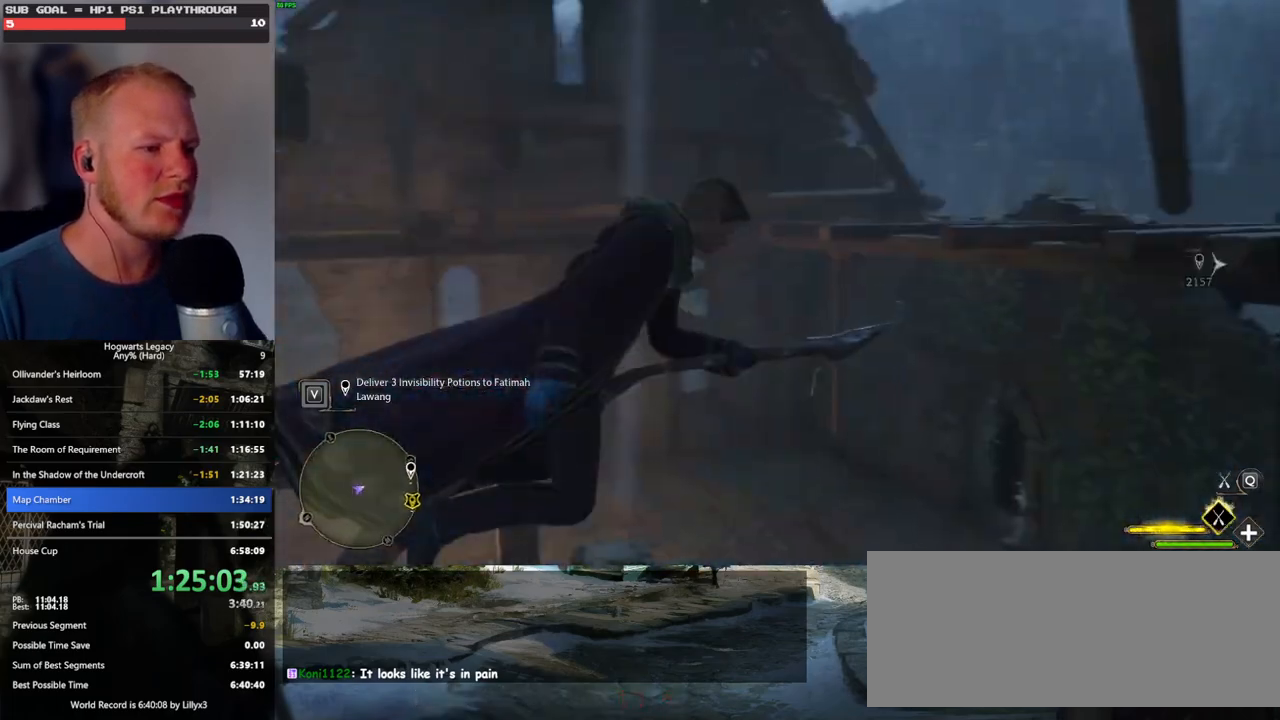
{"keys": ["w"], "mouse": [], "events": []}
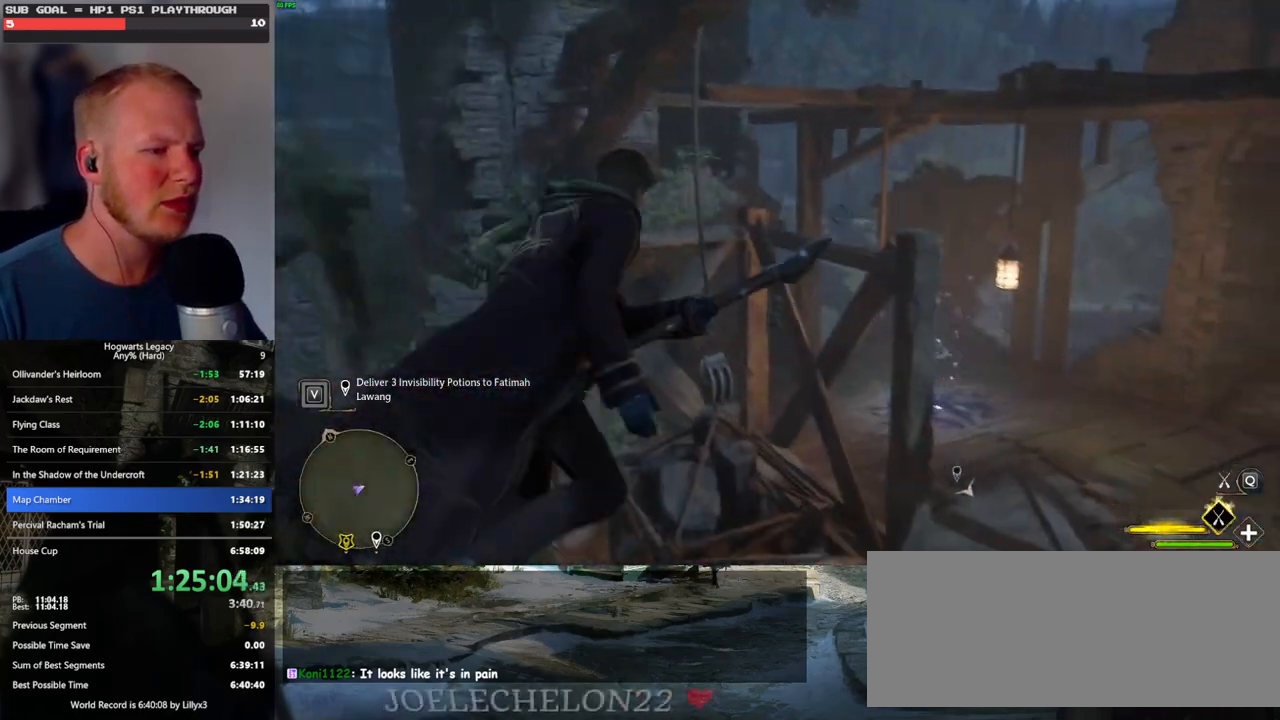
{"keys": ["w"], "mouse": [], "events": []}
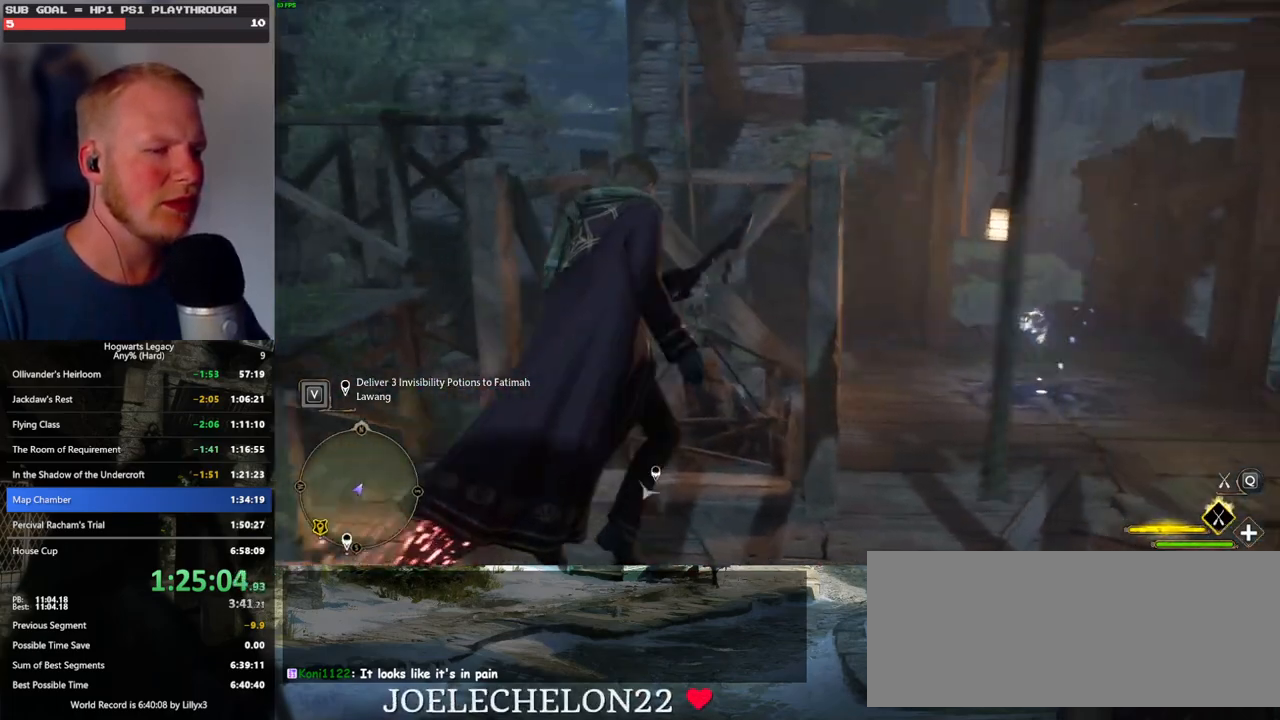
{"keys": ["ctrl_l", "w"], "mouse": [], "events": [[133, "ctrl_l", "down"], [250, "ctrl_l", "up"], [400, "ctrl_l", "down"]]}
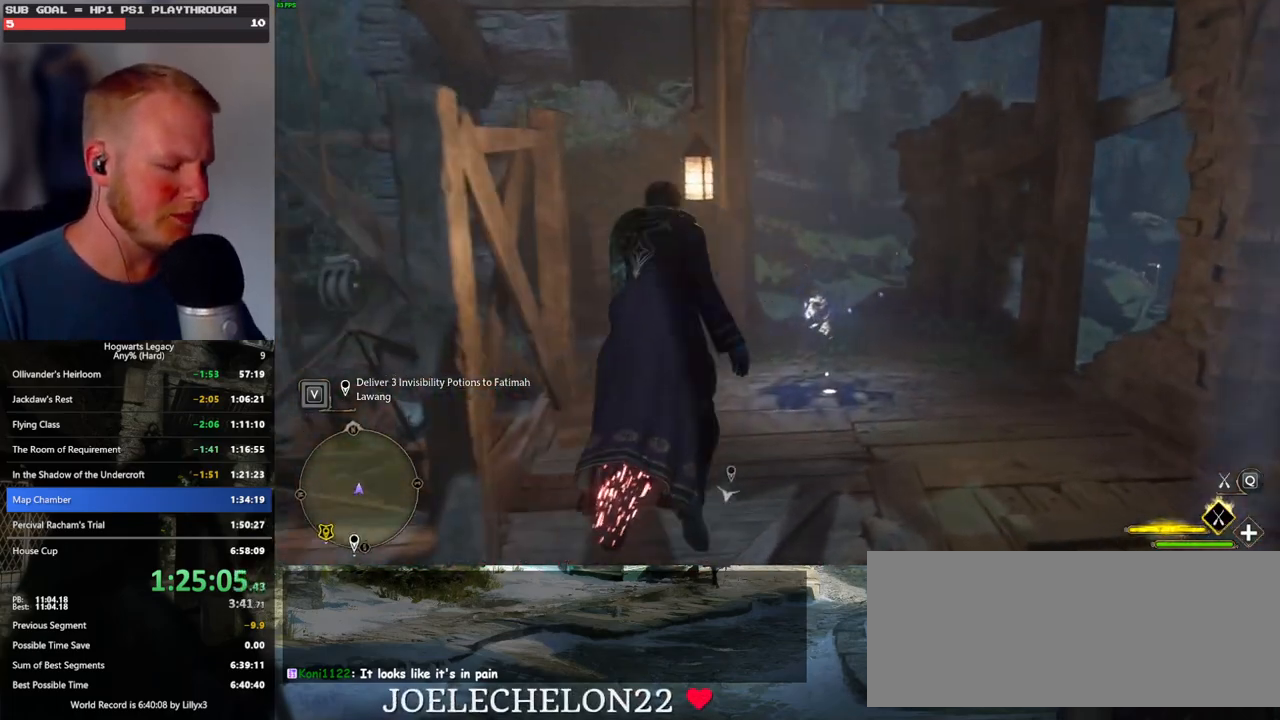
{"keys": ["w"], "mouse": [], "events": [[317, "b", "down"], [333, "ctrl_l", "up"], [467, "b", "up"]]}
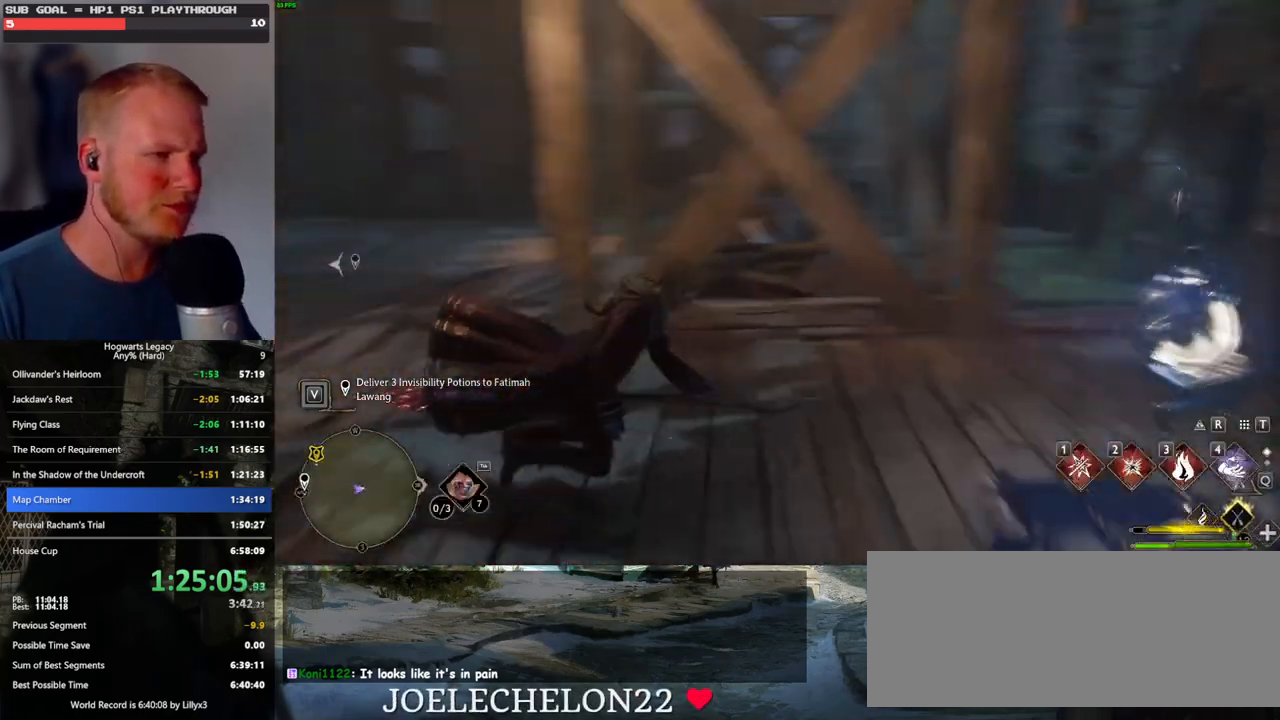
{"keys": ["a", "w"], "mouse": [], "events": [[200, "a", "down"], [317, "space", "down"], [433, "space", "up"]]}
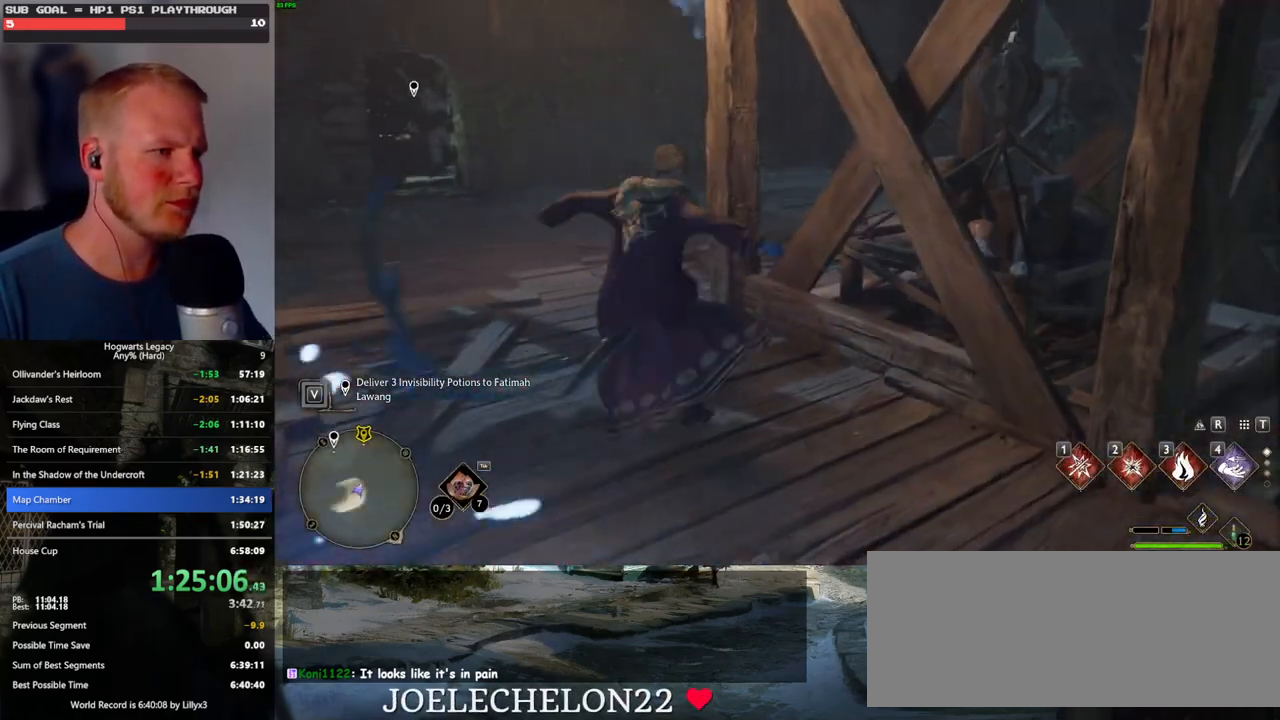
{"keys": ["w"], "mouse": [], "events": [[217, "a", "up"]]}
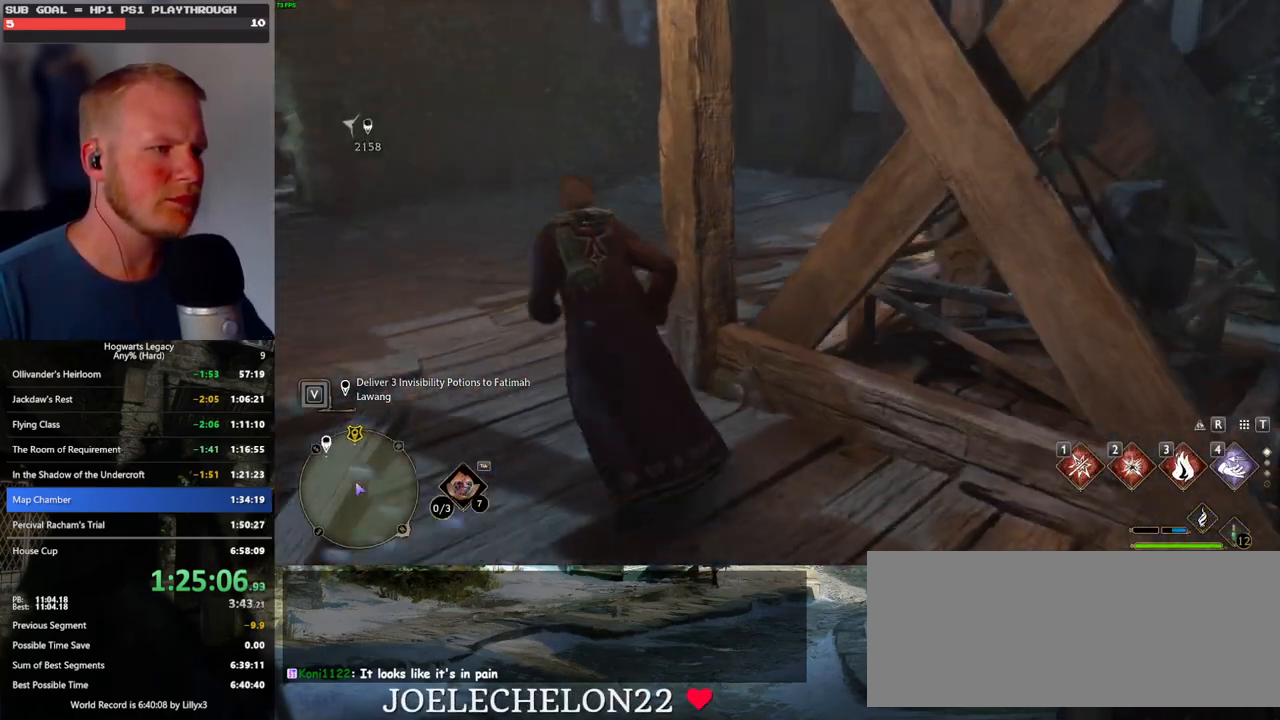
{"keys": ["a", "w"], "mouse": [], "events": [[433, "a", "down"]]}
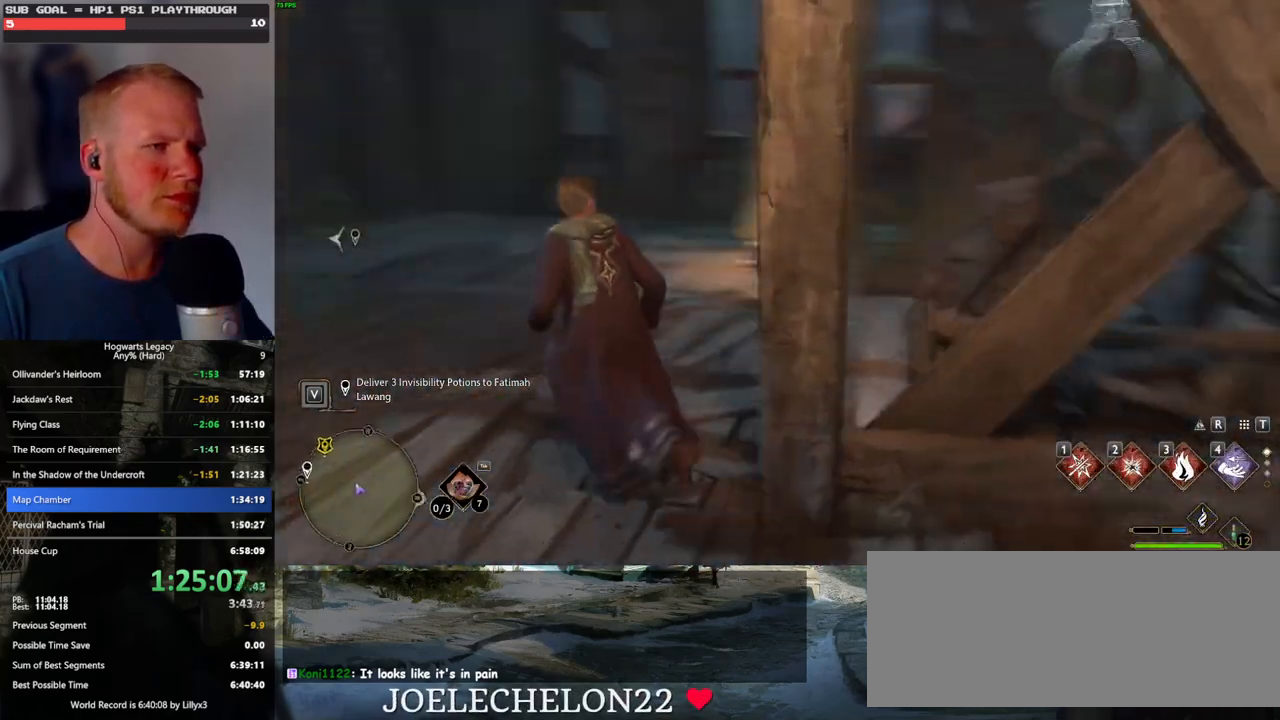
{"keys": ["w"], "mouse": [], "events": [[100, "mouse_left", "down"], [133, "a", "up"], [217, "mouse_left", "up"]]}
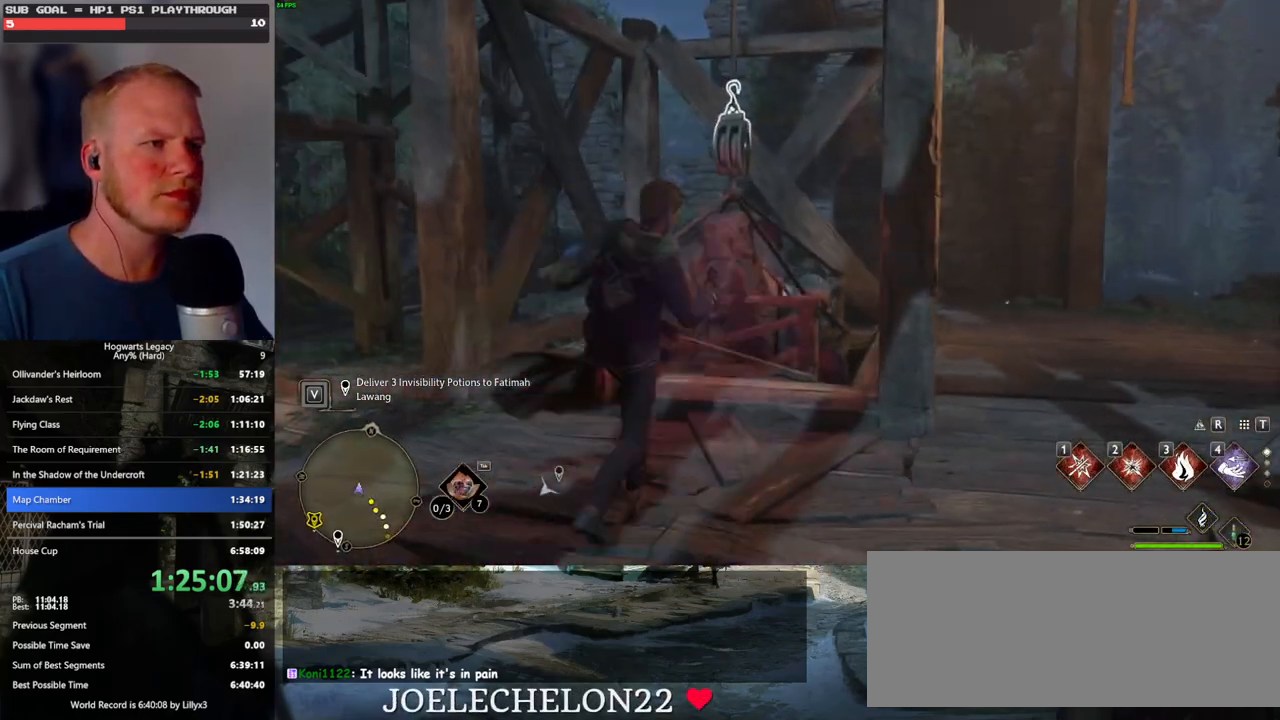
{"keys": ["w"], "mouse": [], "events": [[100, "space", "down"], [250, "space", "up"]]}
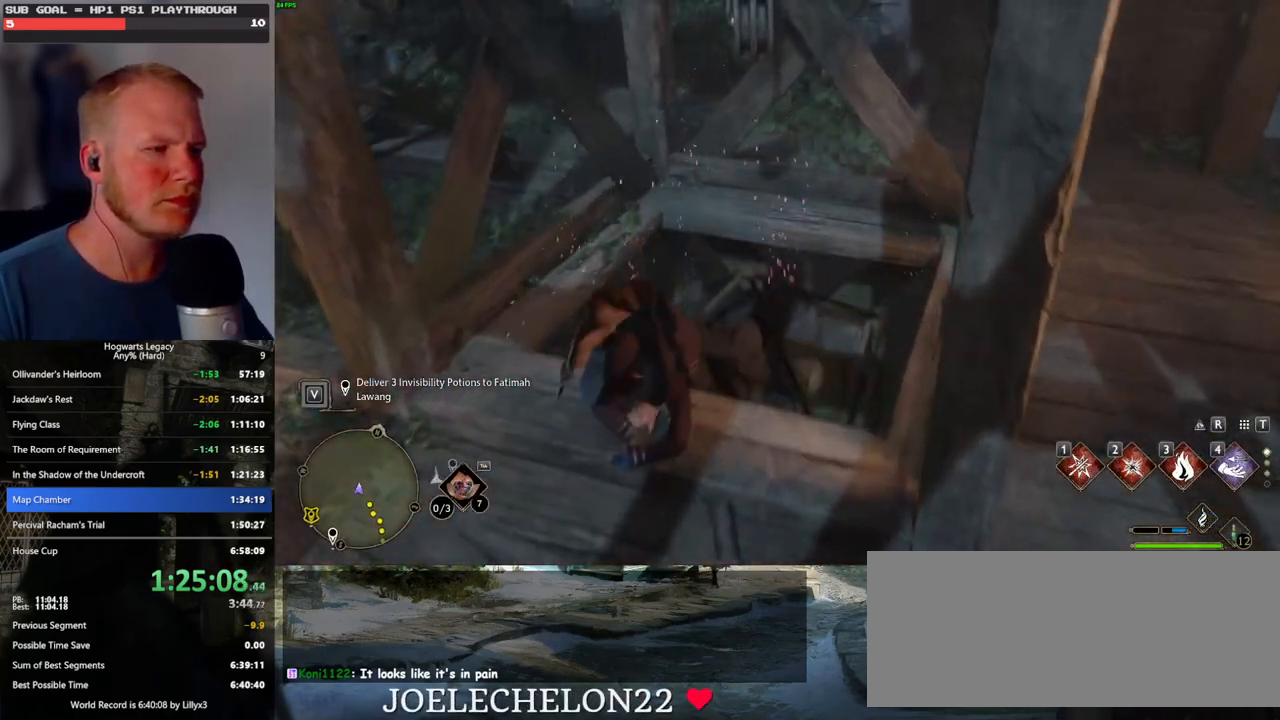
{"keys": ["a"], "mouse": [], "events": [[100, "w", "up"], [367, "a", "down"]]}
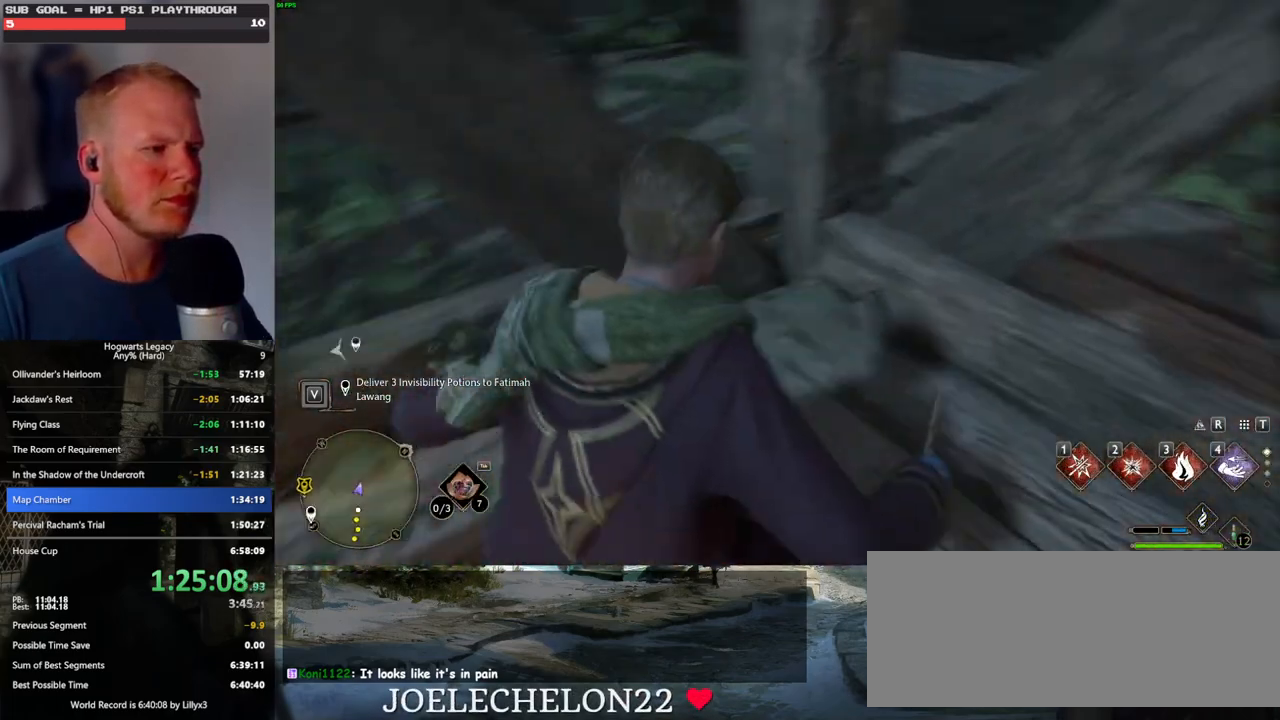
{"keys": ["w"], "mouse": [], "events": [[233, "w", "down"], [467, "a", "up"]]}
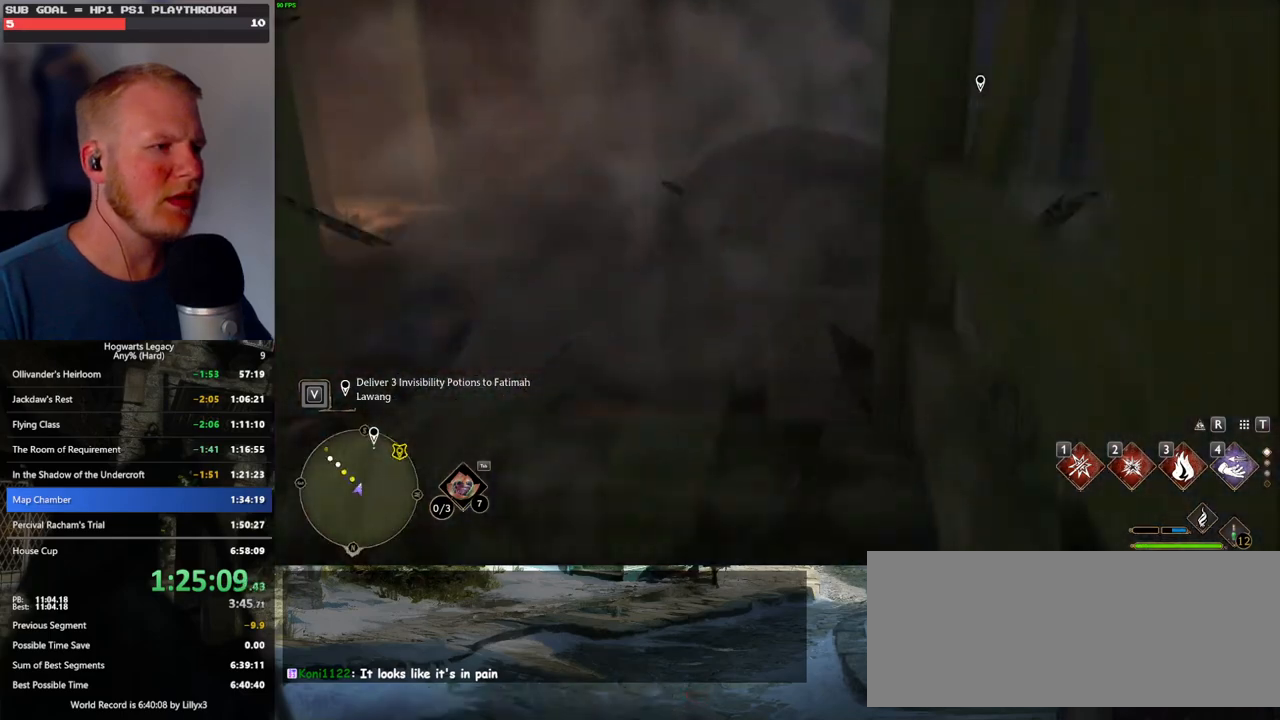
{"keys": ["w"], "mouse": [], "events": [[250, "shift_l", "down"], [367, "shift_l", "up"]]}
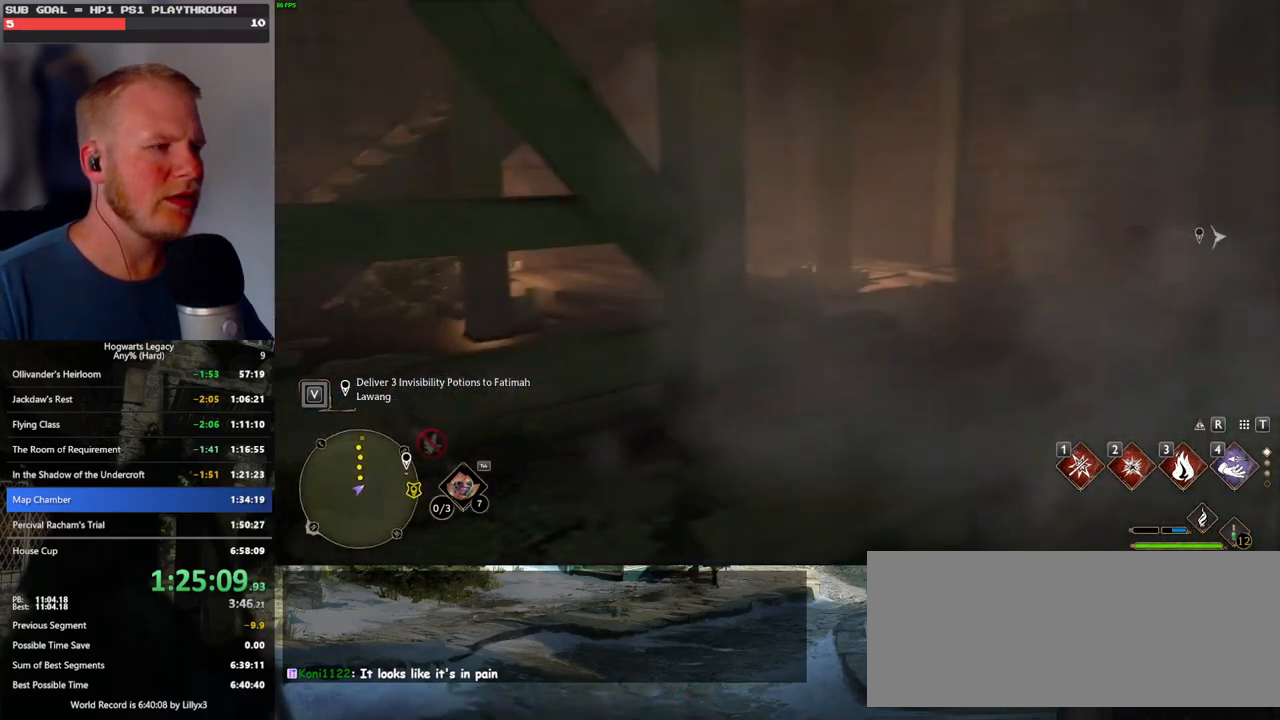
{"keys": ["w"], "mouse": [], "events": []}
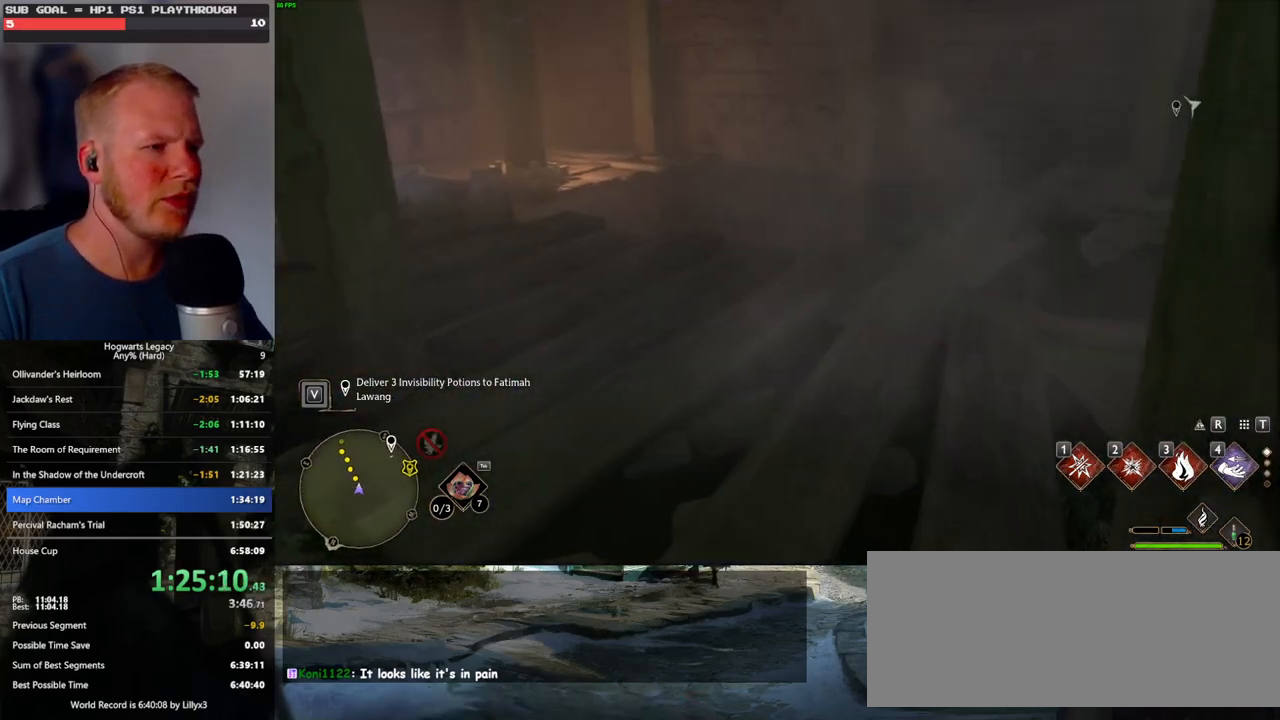
{"keys": ["w"], "mouse": [], "events": []}
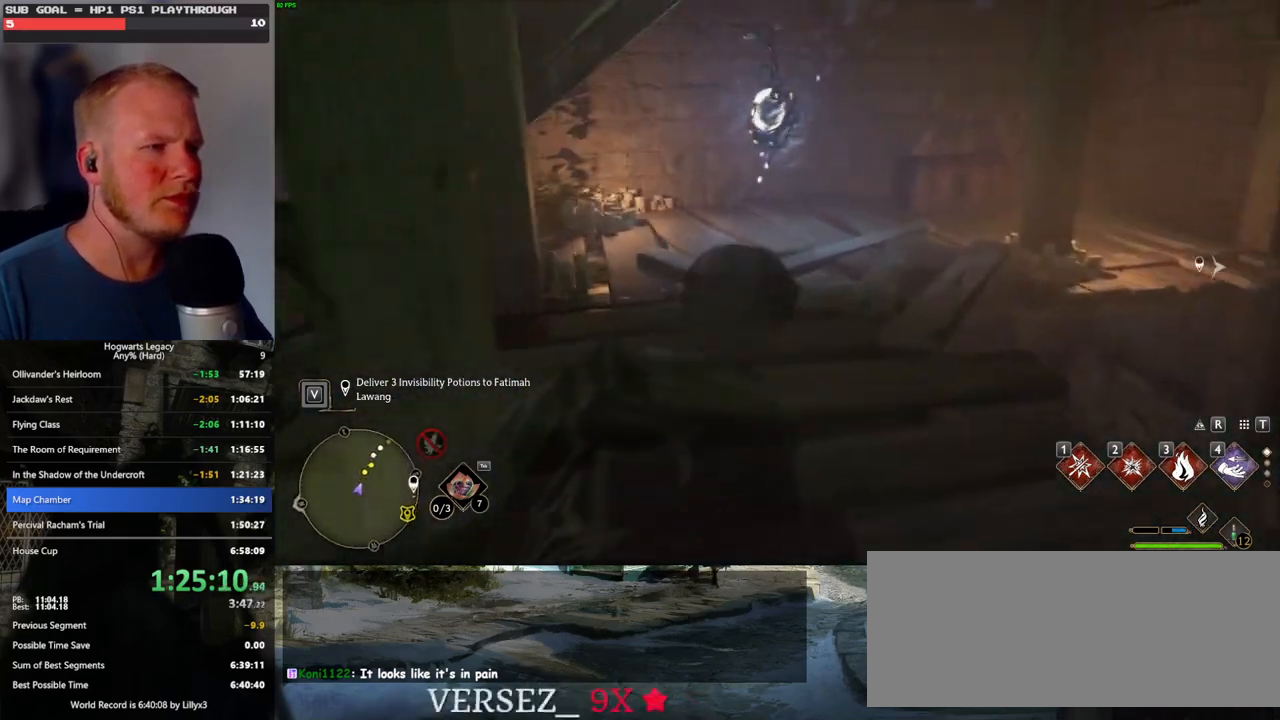
{"keys": ["w"], "mouse": [], "events": [[50, "a", "down"], [117, "a", "up"]]}
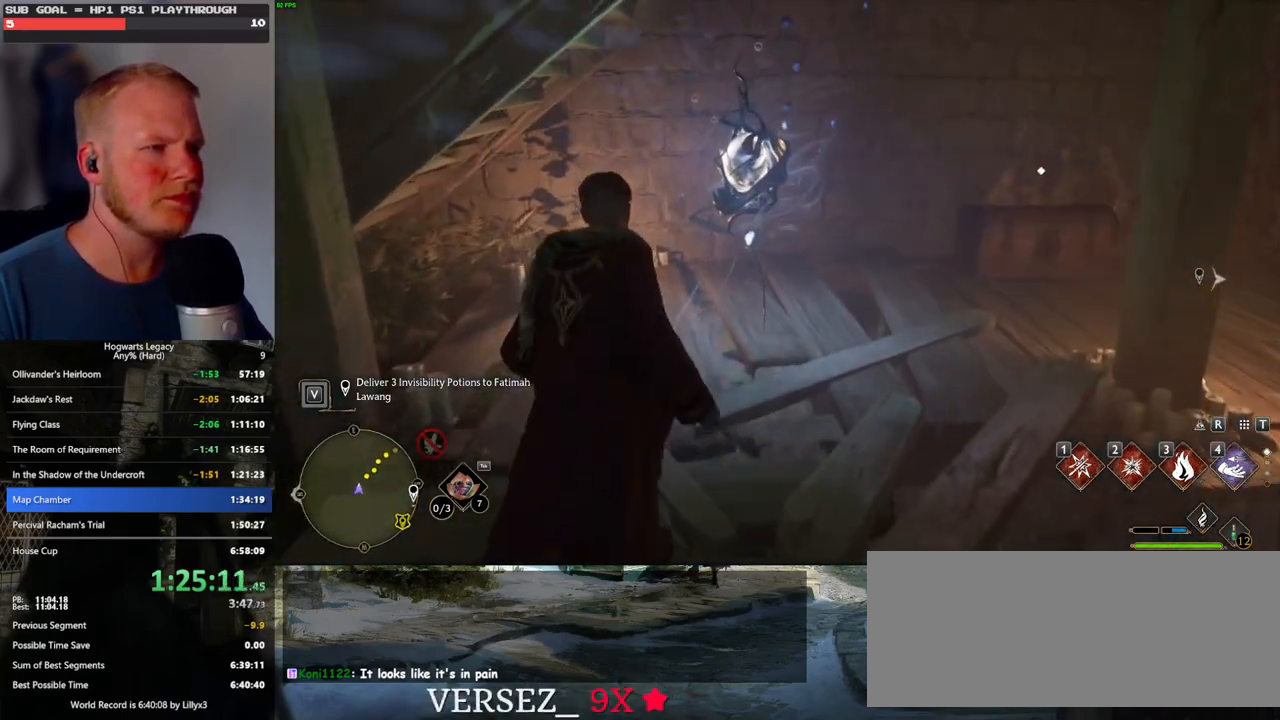
{"keys": ["d", "s"], "mouse": [], "events": [[67, "d", "down"], [133, "w", "up"], [250, "s", "down"], [250, "space", "down"], [350, "space", "up"]]}
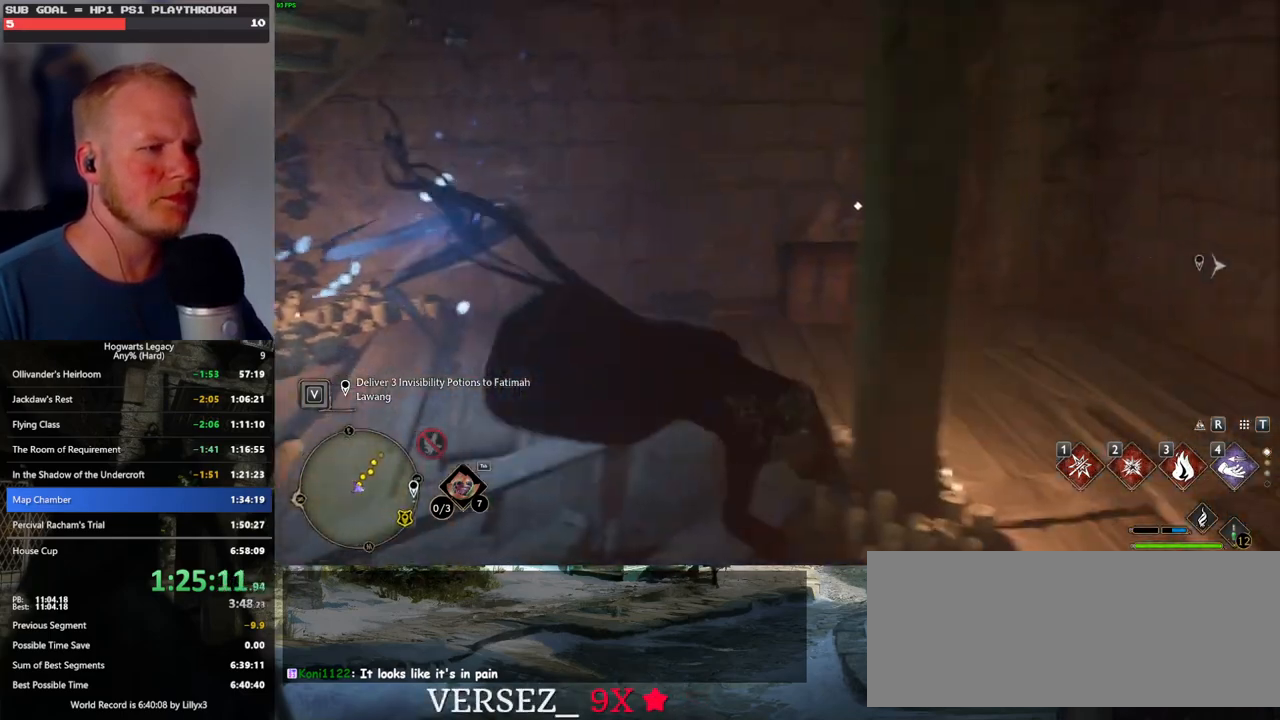
{"keys": ["a", "w"], "mouse": [], "events": [[217, "d", "up"], [250, "a", "down"], [383, "s", "up"], [500, "w", "down"]]}
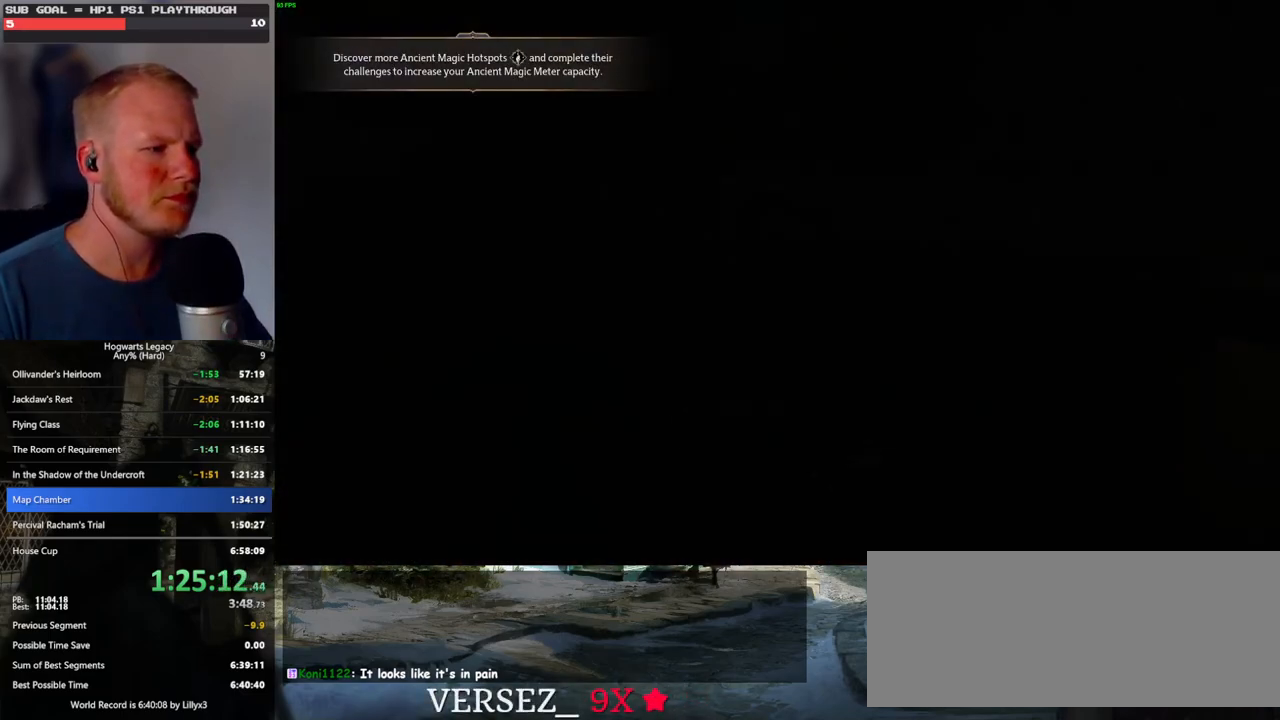
{"keys": ["d", "w"], "mouse": [], "events": [[333, "a", "up"], [400, "d", "down"]]}
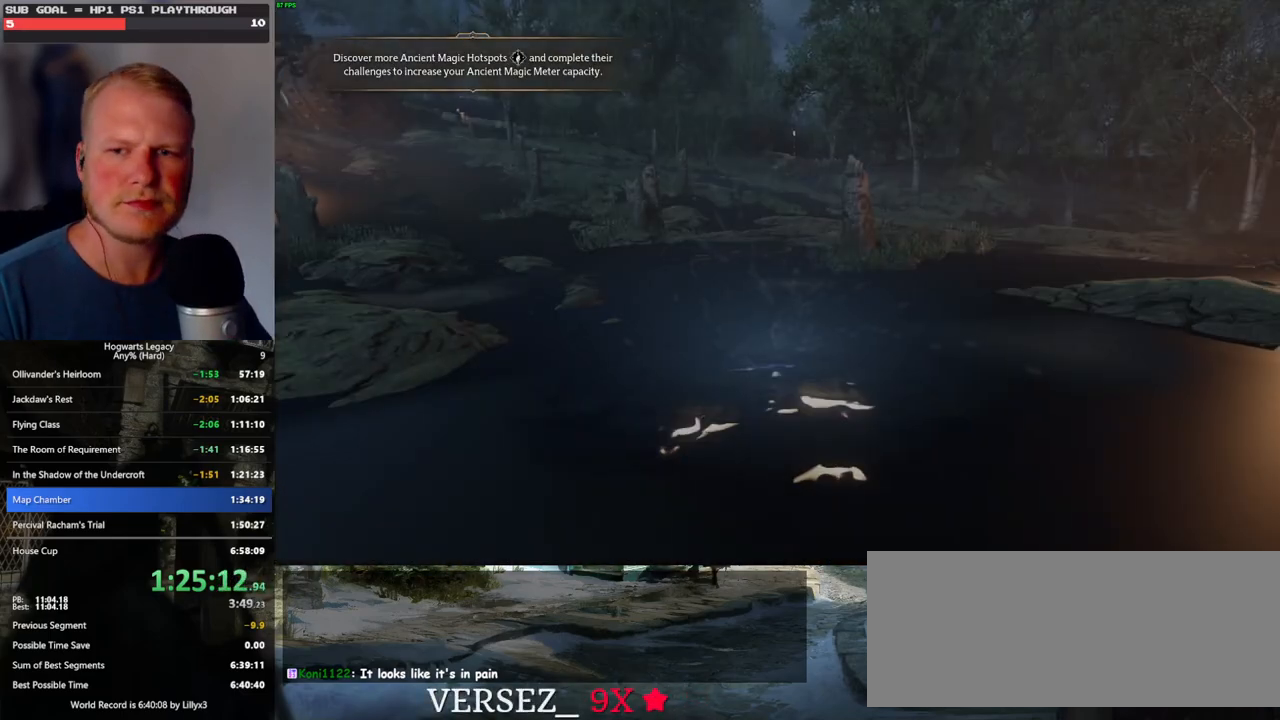
{"keys": [], "mouse": [], "events": [[100, "d", "up"], [200, "w", "up"]]}
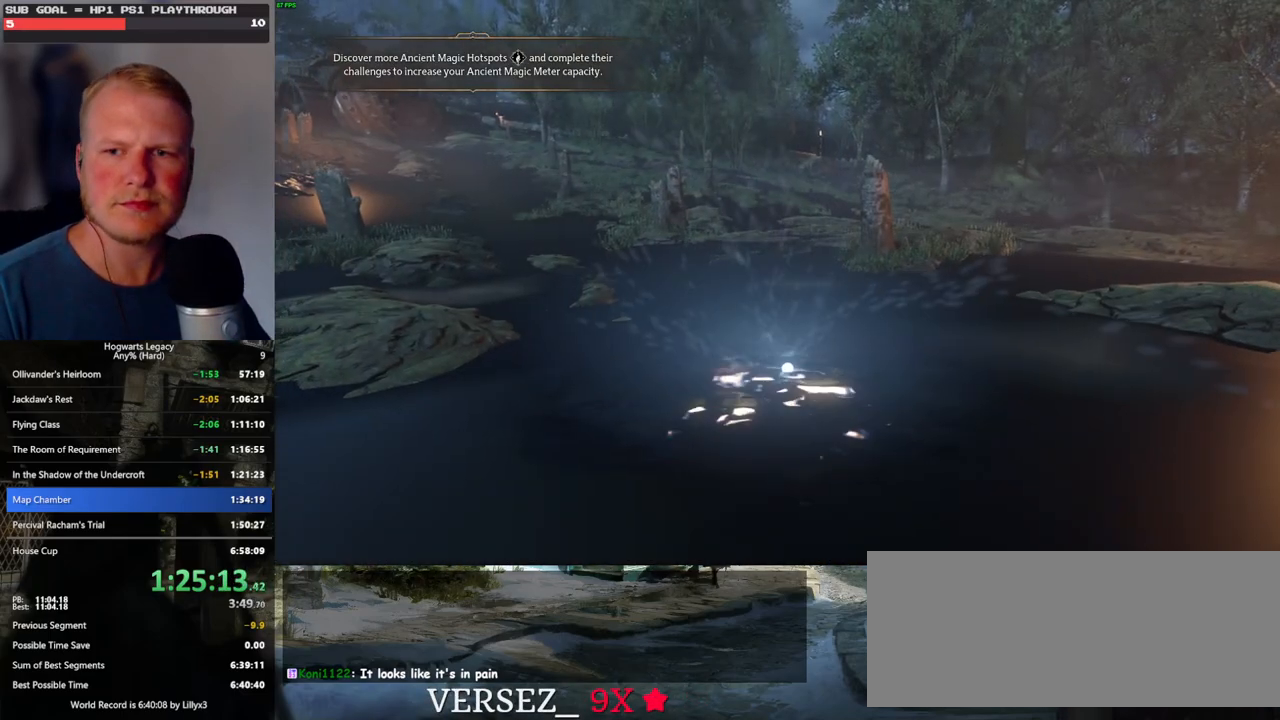
{"keys": [], "mouse": [], "events": []}
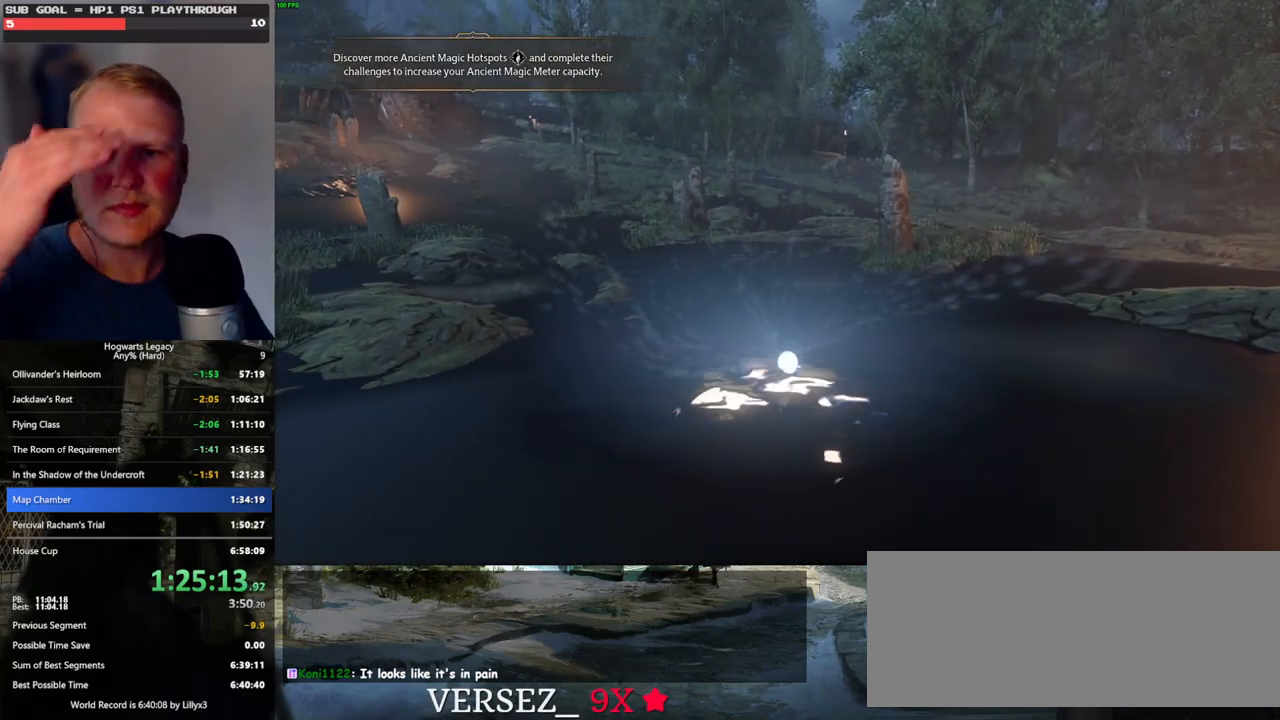
{"keys": [], "mouse": [], "events": []}
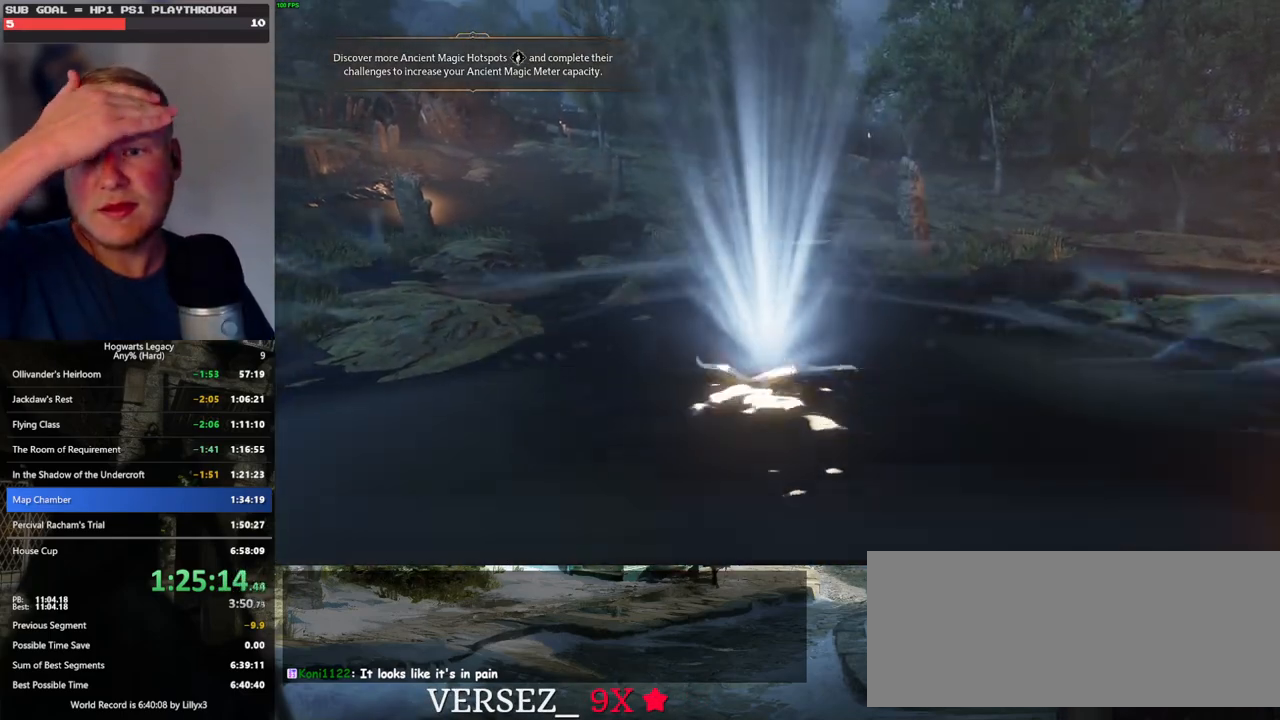
{"keys": [], "mouse": [], "events": []}
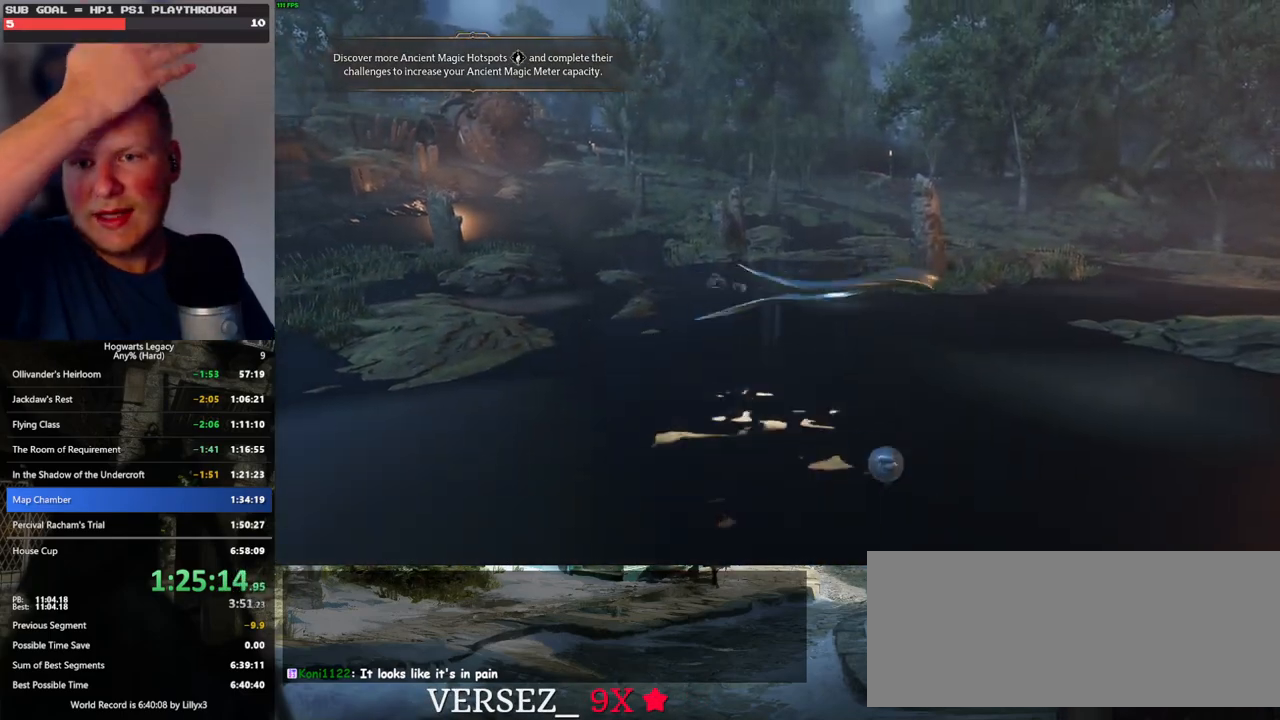
{"keys": [], "mouse": [], "events": []}
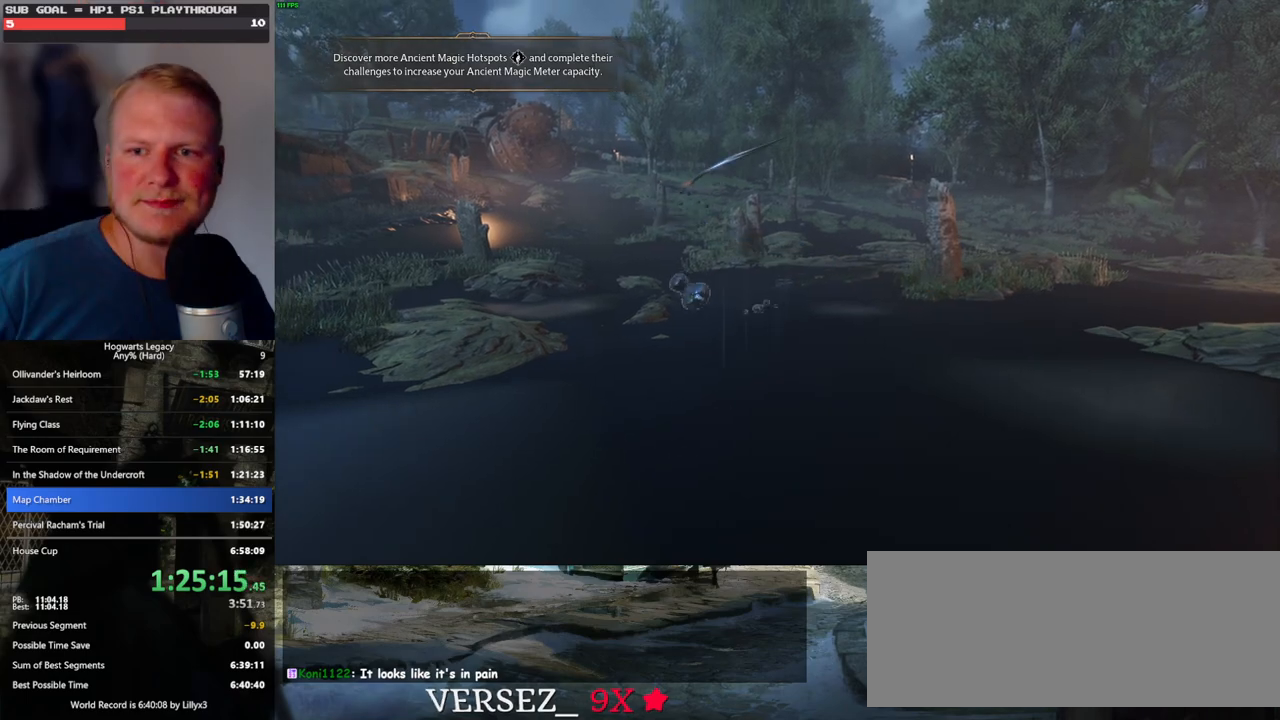
{"keys": [], "mouse": [], "events": []}
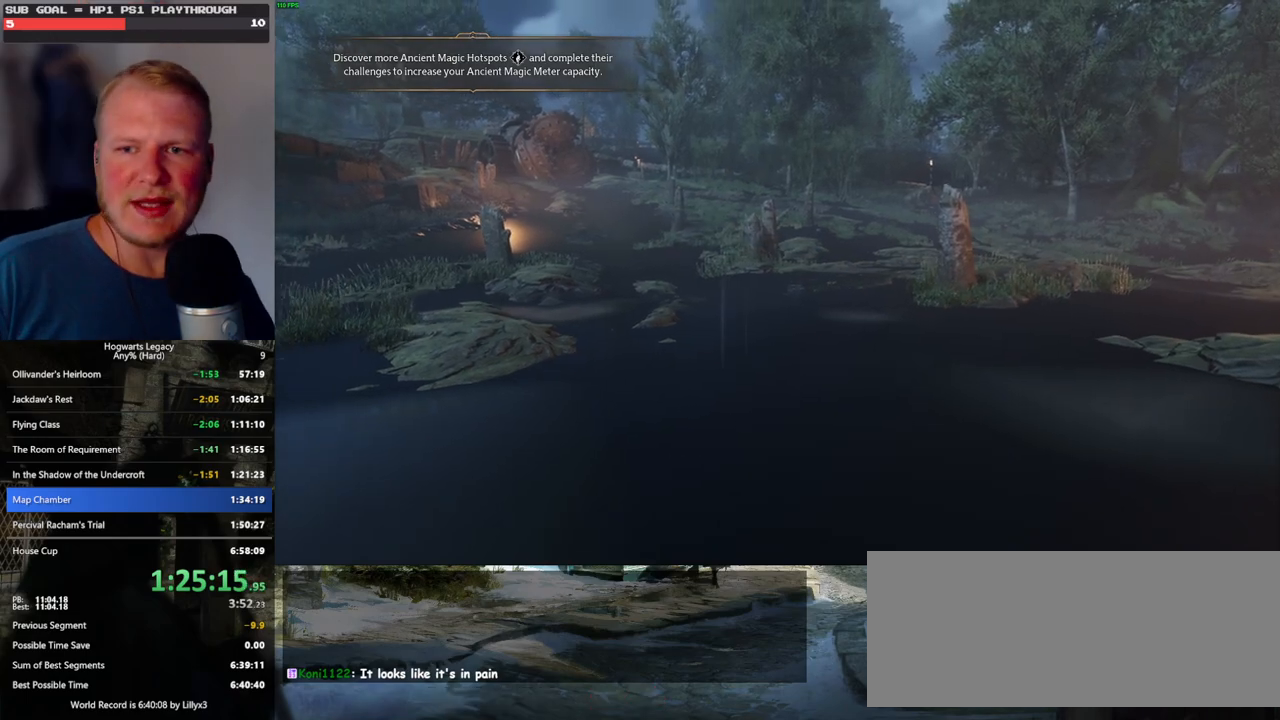
{"keys": [], "mouse": [], "events": []}
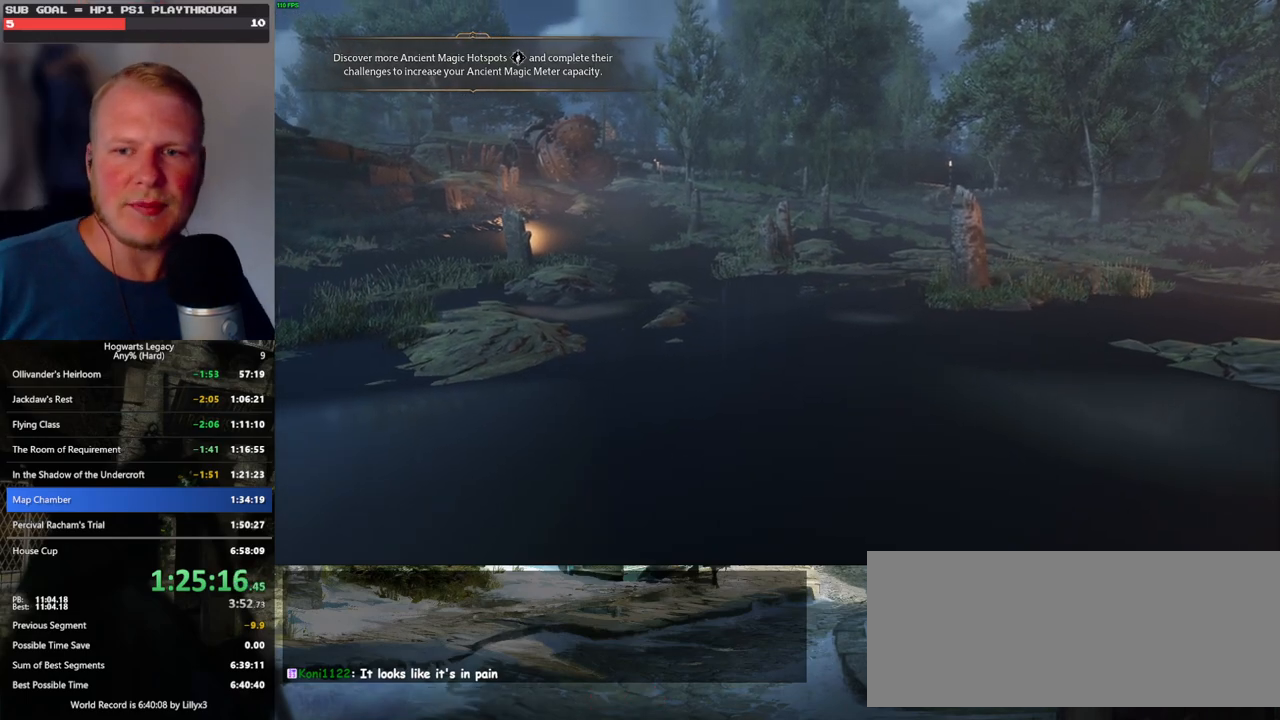
{"keys": [], "mouse": [], "events": []}
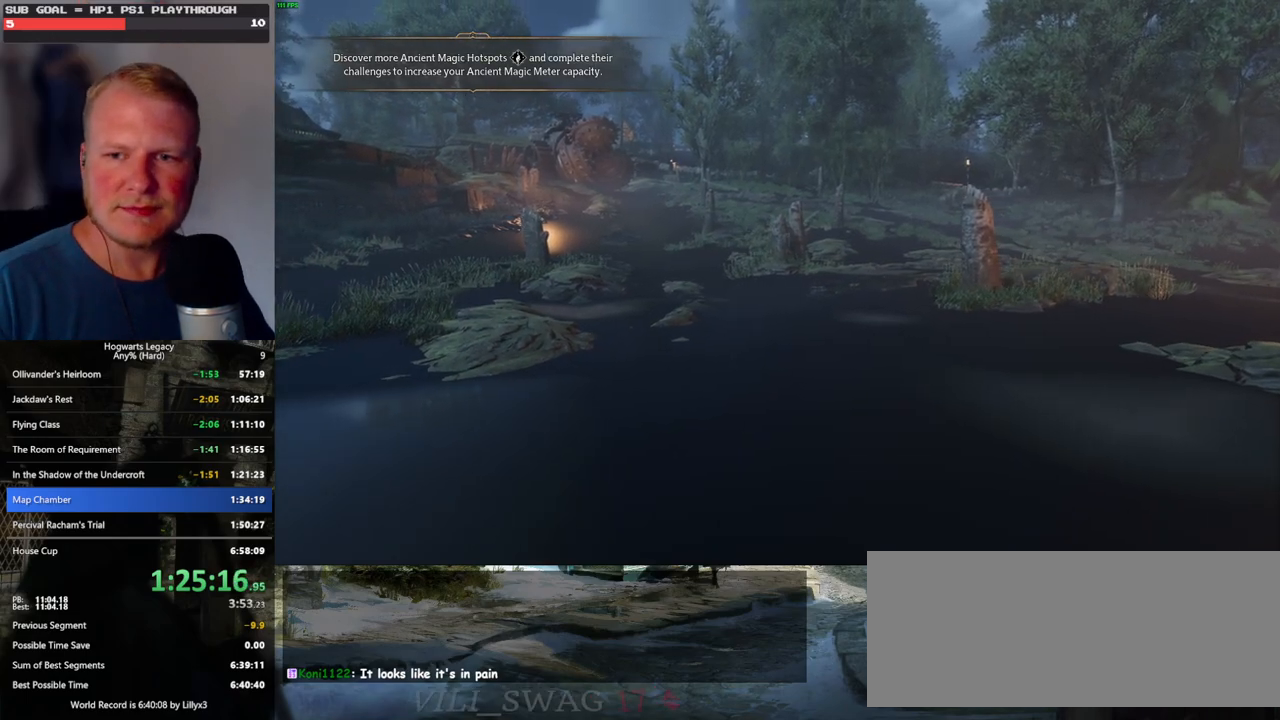
{"keys": [], "mouse": [], "events": []}